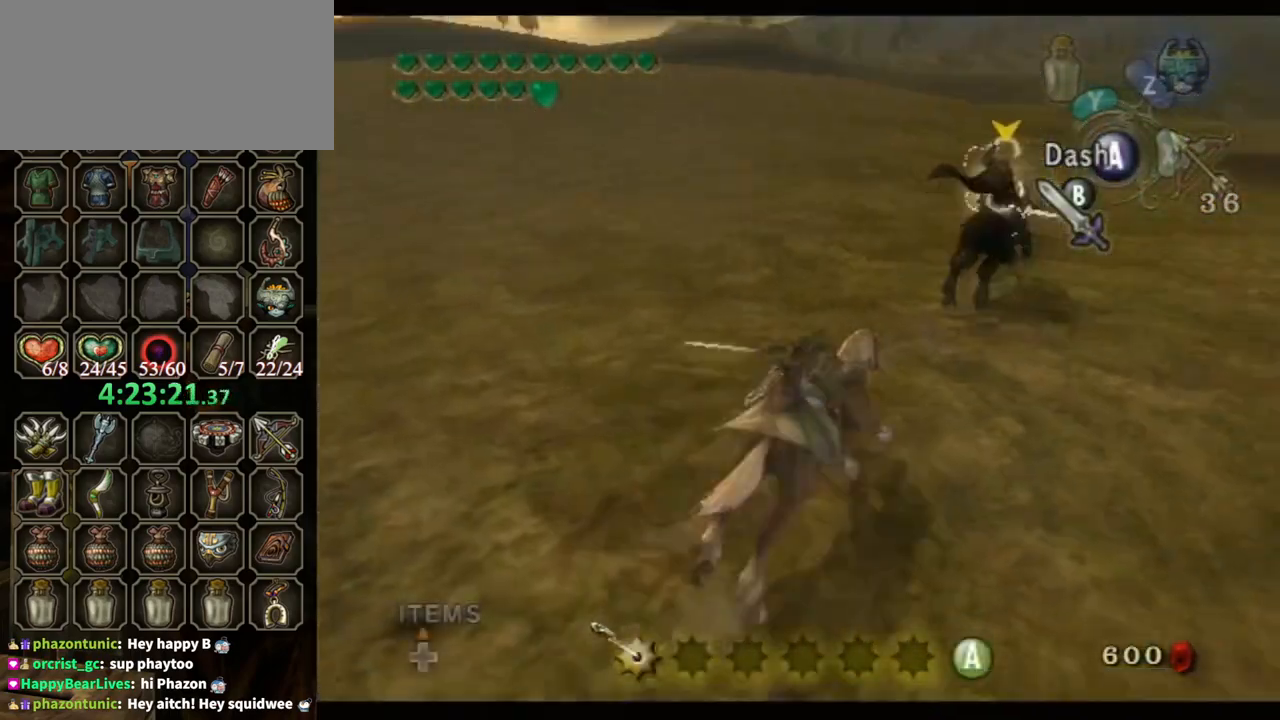
Gameplay with a controller (Nintendo layout); each line is a JSON object with the inputs held at the frame after it. "events" lists button and stick changes between this image and that frame as [ms after this image, input, new state], when the widget could be followed in between. Not read: L3 R3.
{"buttons": ["B"], "left_stick": "up", "right_stick": "center", "events": [[267, "left_stick", "up"]]}
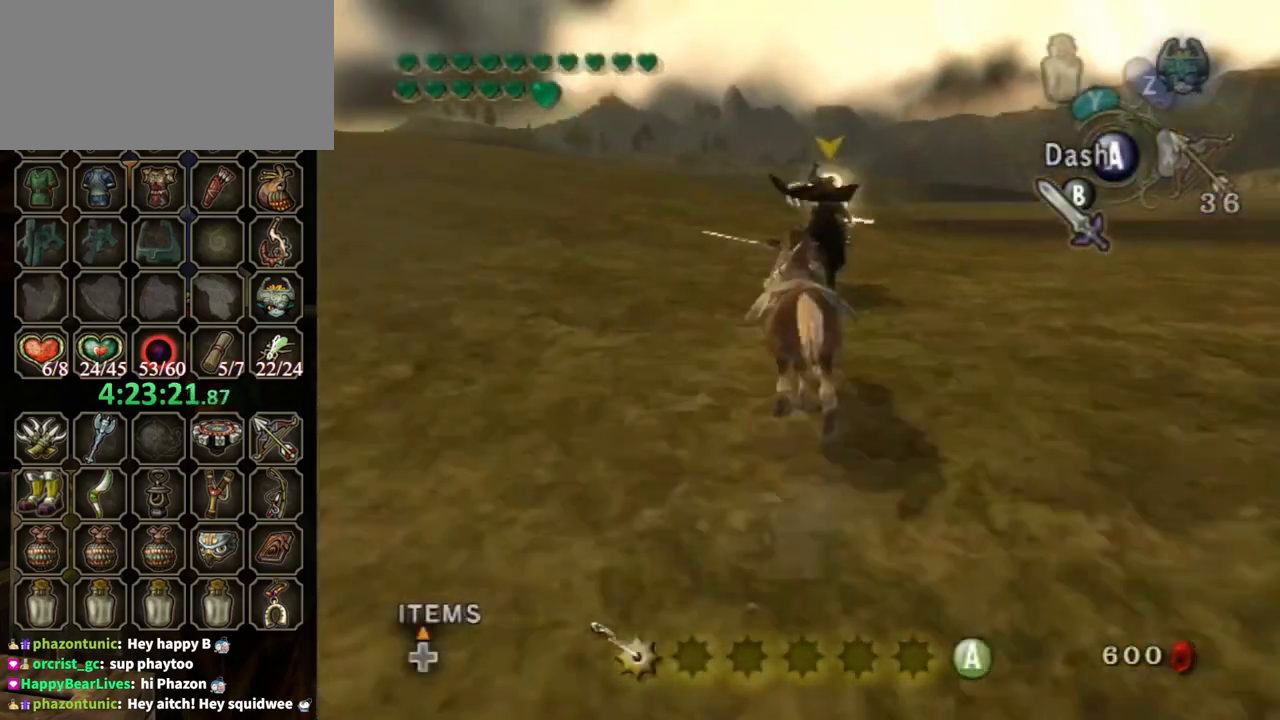
{"buttons": ["B"], "left_stick": "up", "right_stick": "center", "events": []}
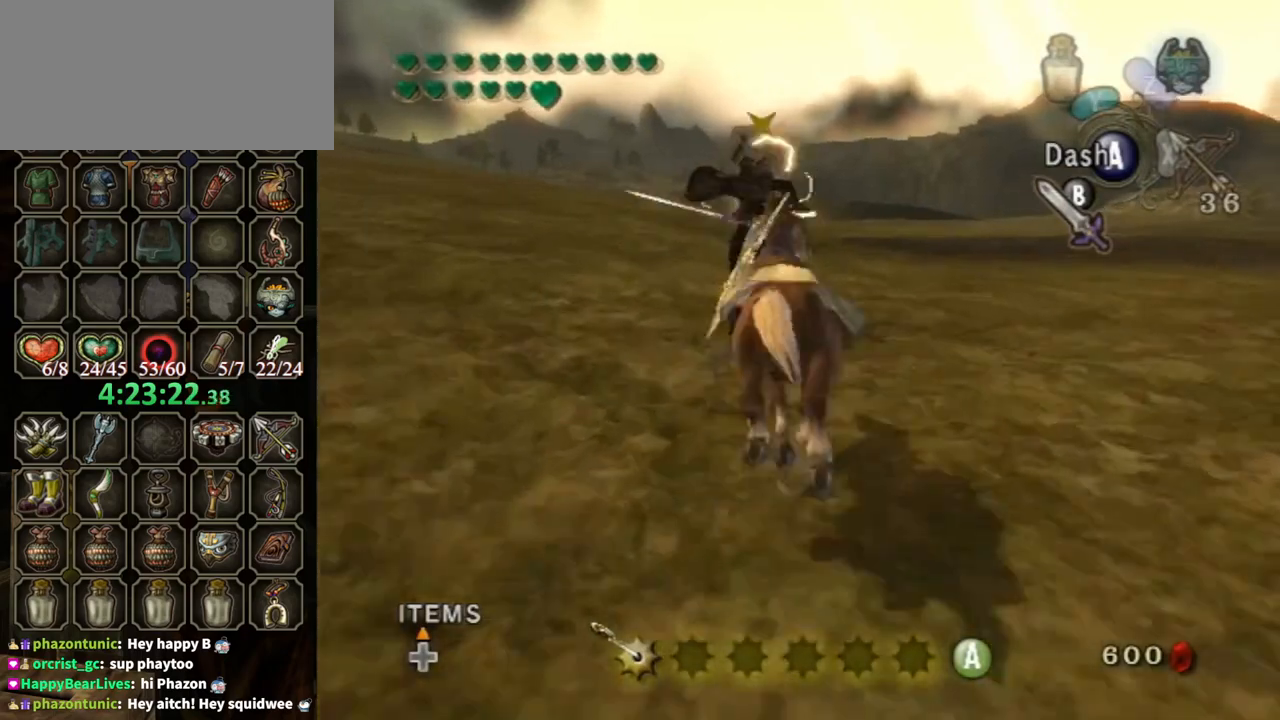
{"buttons": [], "left_stick": "up", "right_stick": "center", "events": [[433, "B", "up"]]}
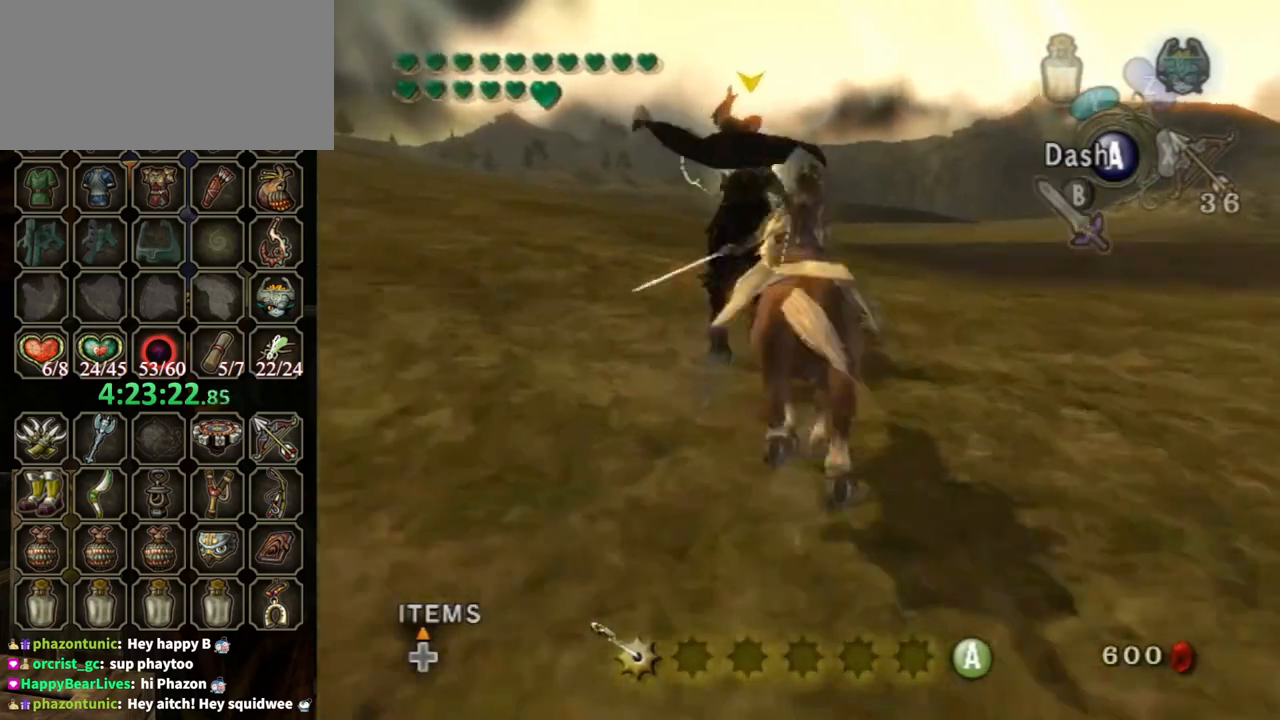
{"buttons": [], "left_stick": "up", "right_stick": "center", "events": []}
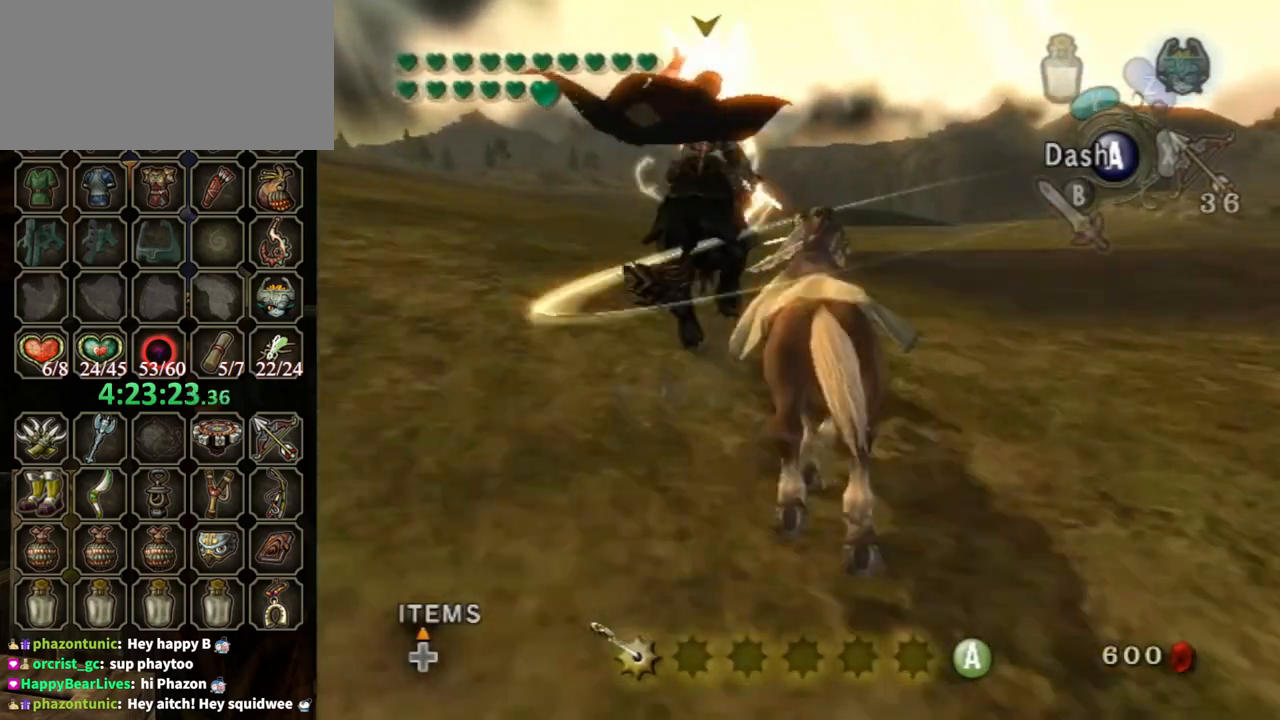
{"buttons": ["B", "L1"], "left_stick": "up", "right_stick": "center", "events": [[300, "left_stick", "up-right"], [400, "L1", "down"], [400, "left_stick", "up"], [467, "B", "down"]]}
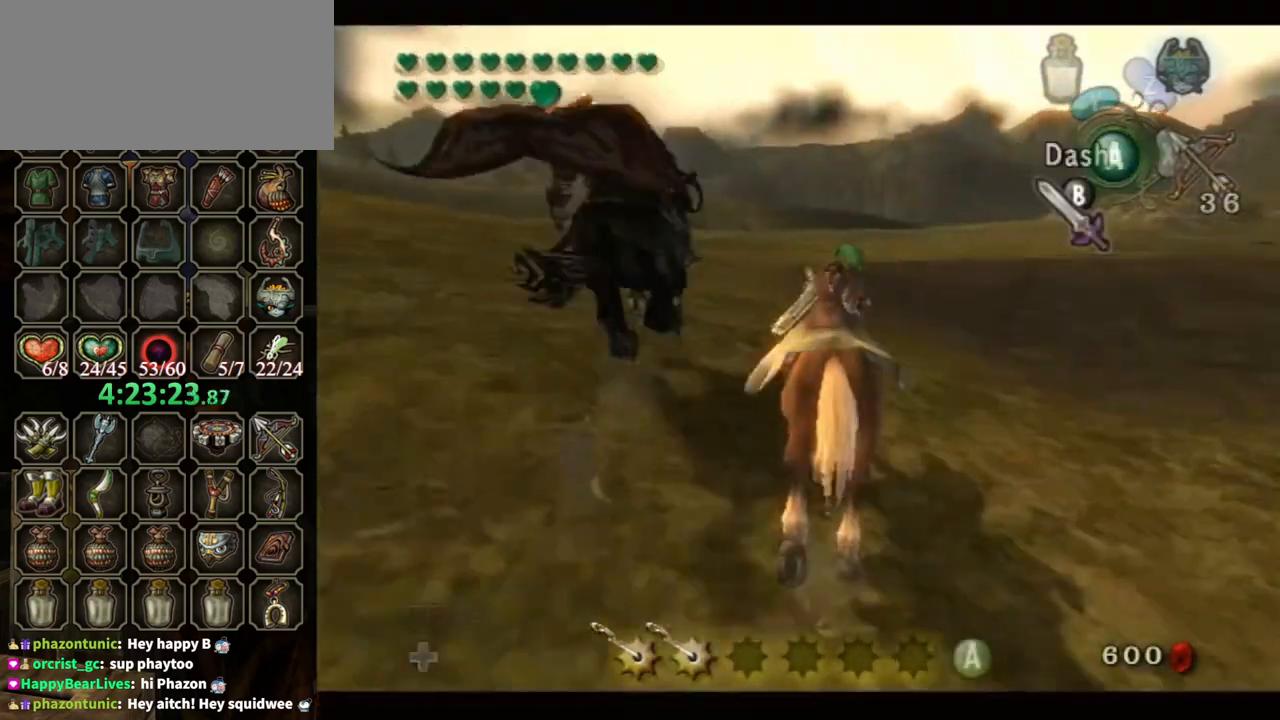
{"buttons": ["B", "L1"], "left_stick": "up", "right_stick": "center", "events": []}
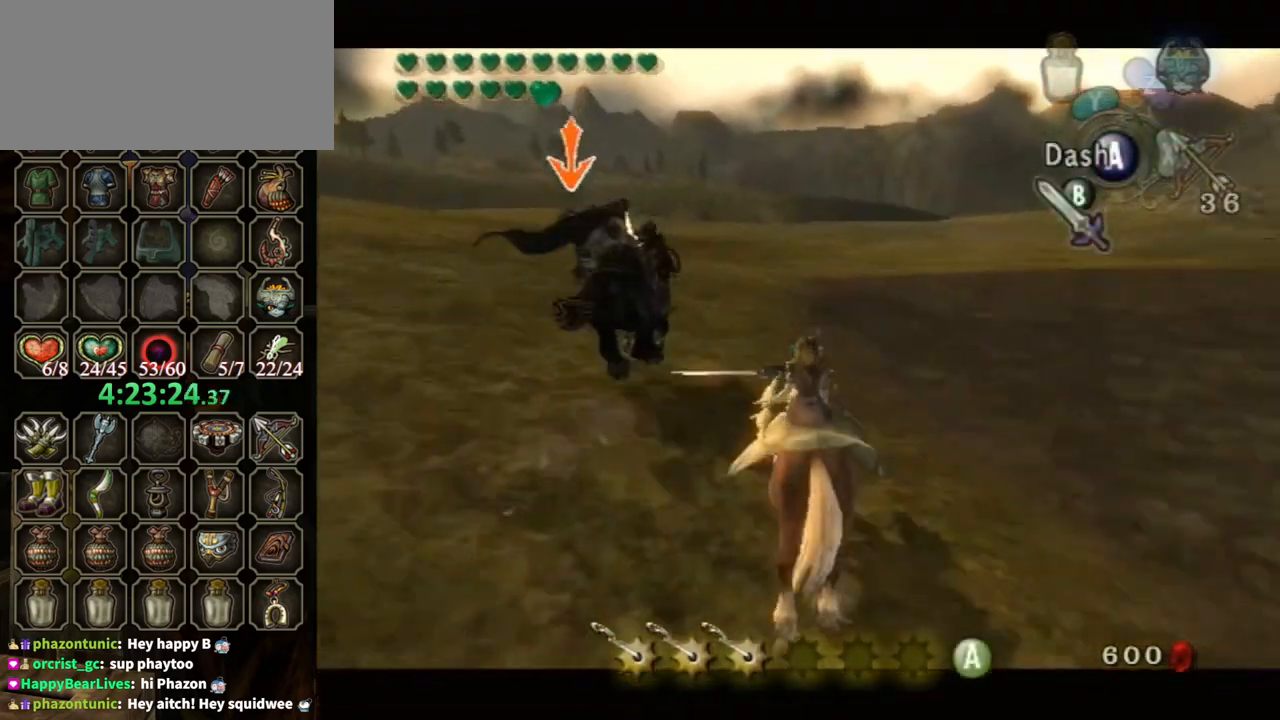
{"buttons": ["B", "L1"], "left_stick": "up", "right_stick": "center", "events": []}
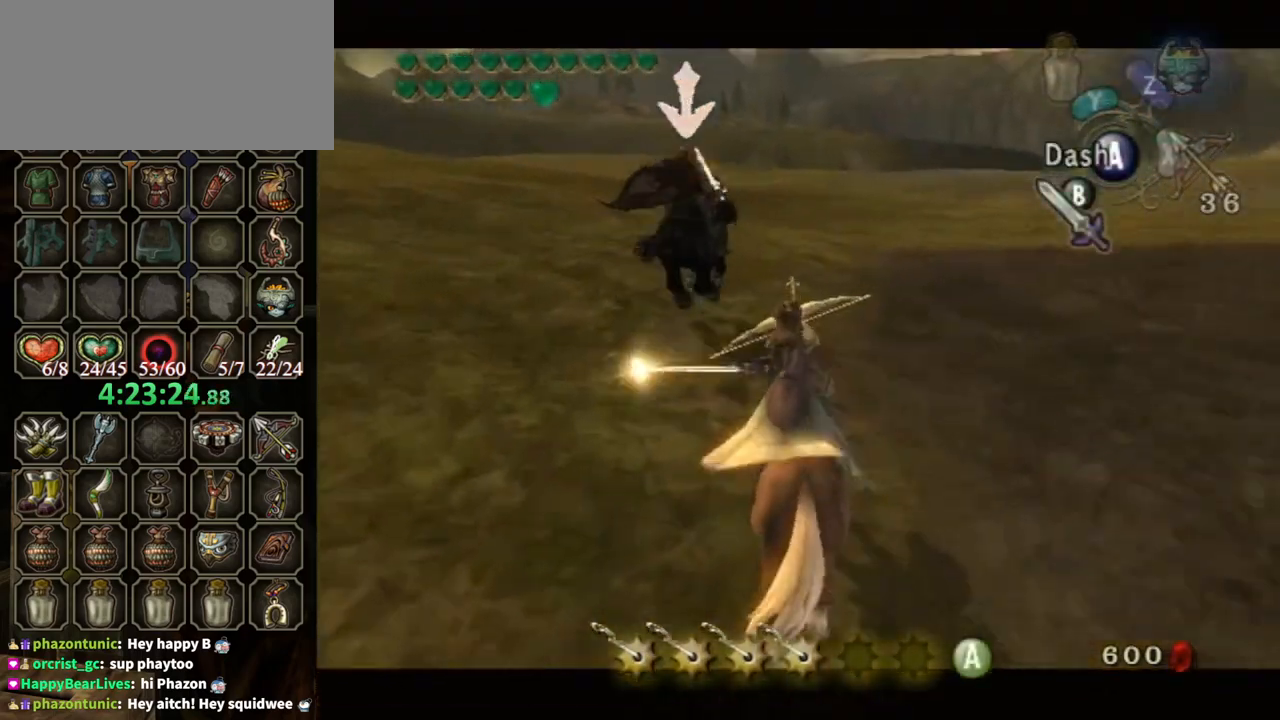
{"buttons": ["B", "L1"], "left_stick": "up", "right_stick": "center", "events": []}
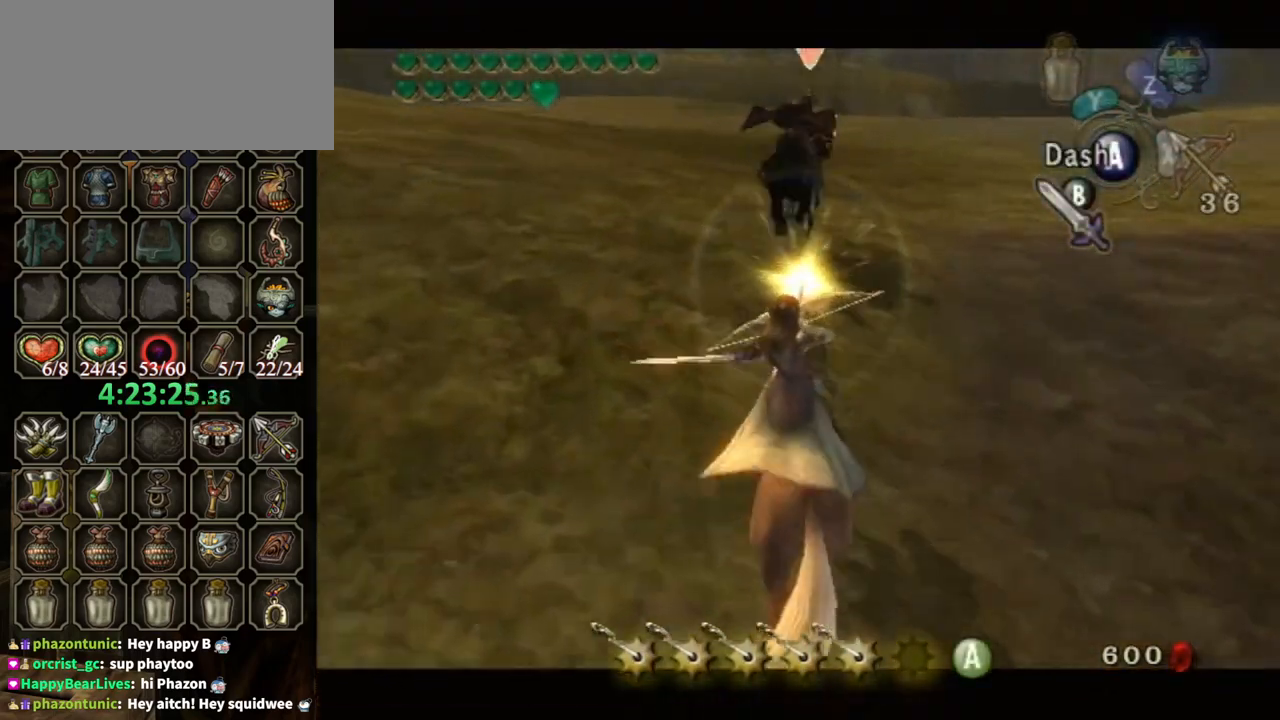
{"buttons": ["B", "L1"], "left_stick": "up", "right_stick": "center", "events": [[100, "A", "down"], [133, "A", "up"]]}
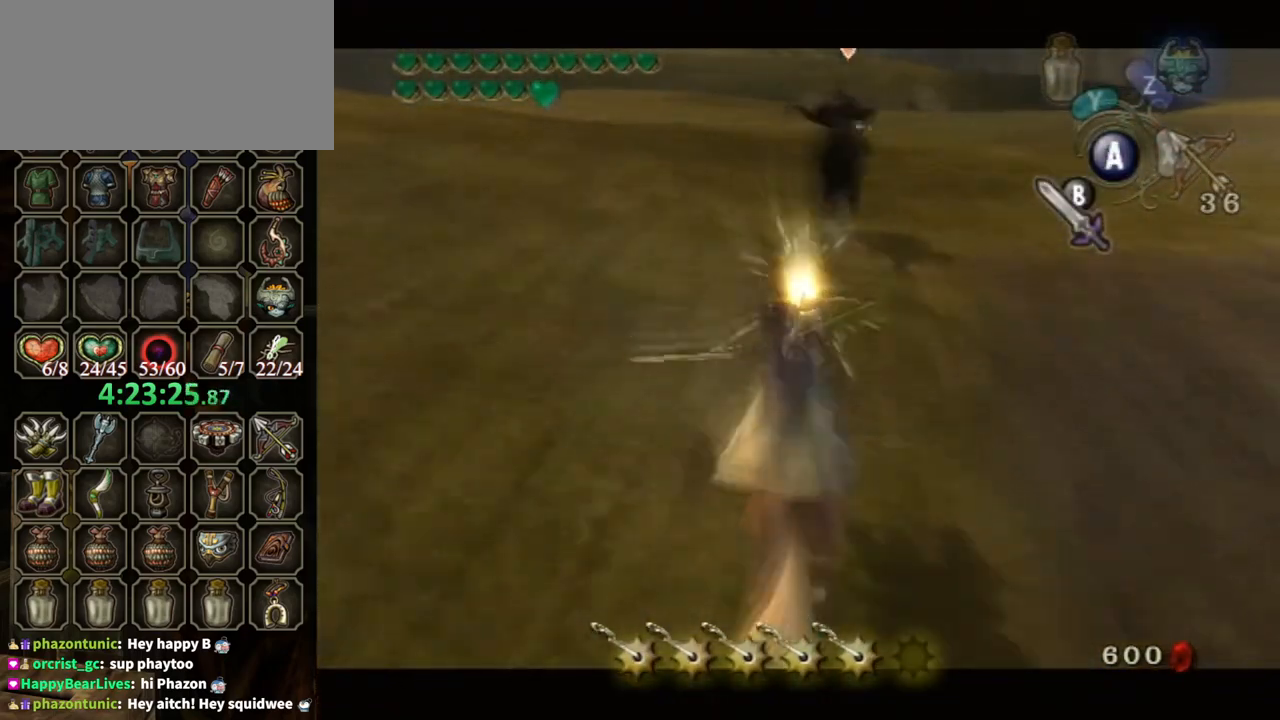
{"buttons": ["B", "L1"], "left_stick": "up", "right_stick": "center", "events": []}
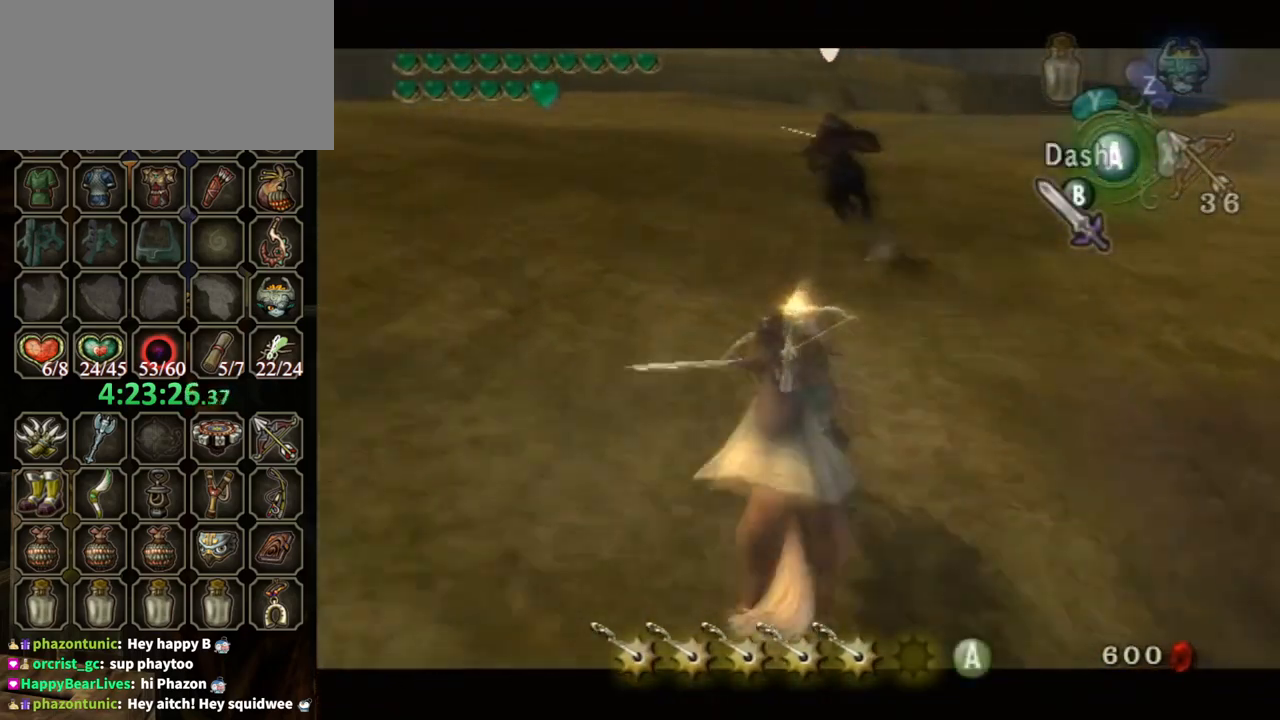
{"buttons": ["B", "L1"], "left_stick": "up", "right_stick": "center", "events": []}
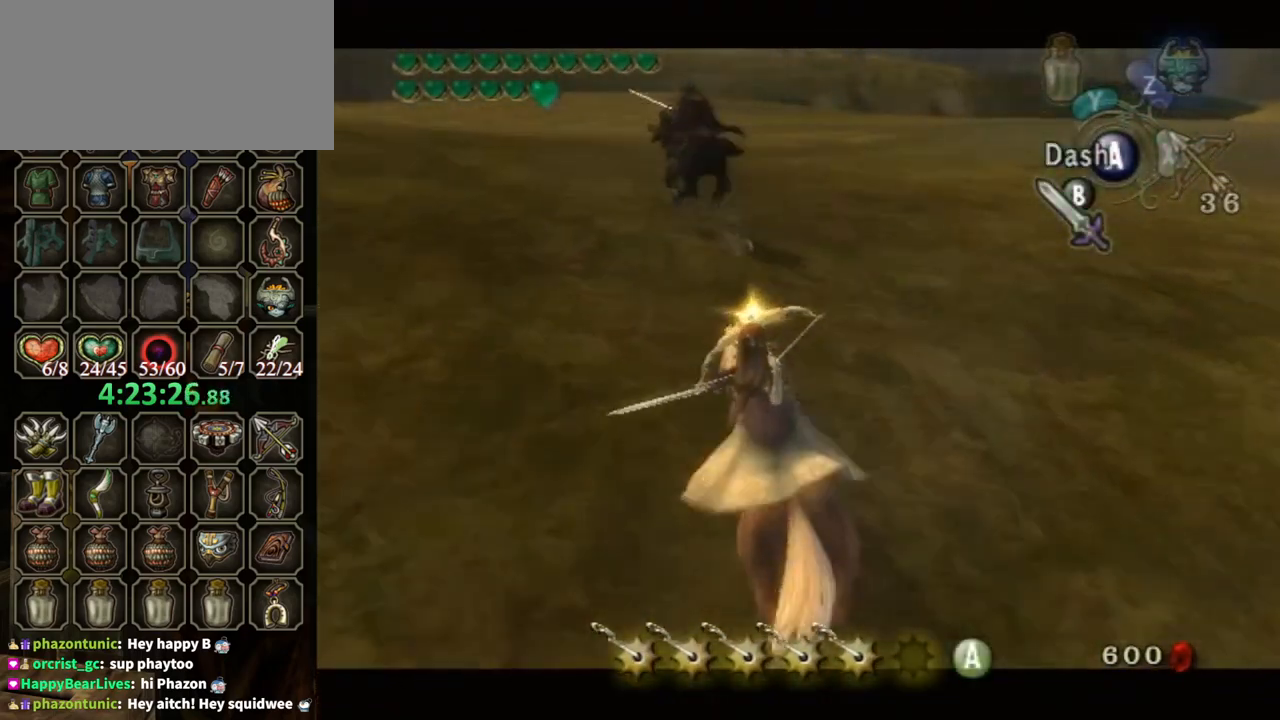
{"buttons": ["B", "L1"], "left_stick": "up", "right_stick": "center", "events": [[133, "A", "down"], [200, "A", "up"]]}
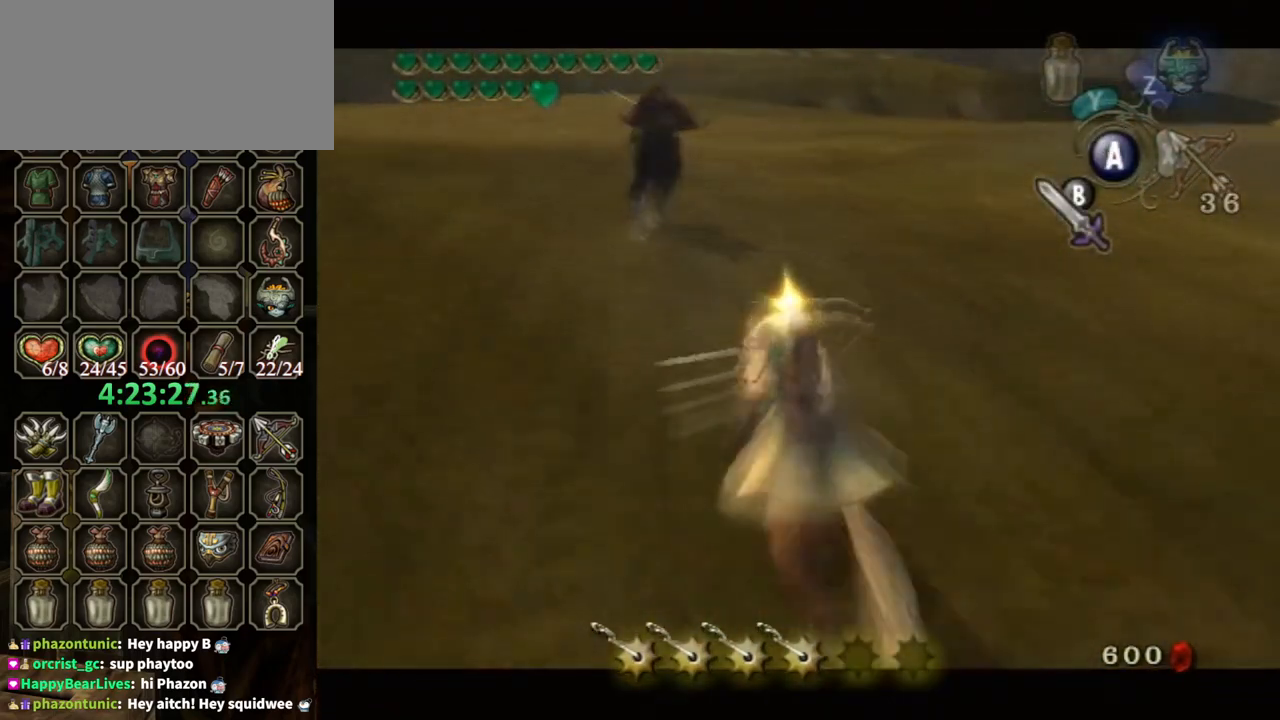
{"buttons": ["B", "L1"], "left_stick": "up", "right_stick": "center", "events": []}
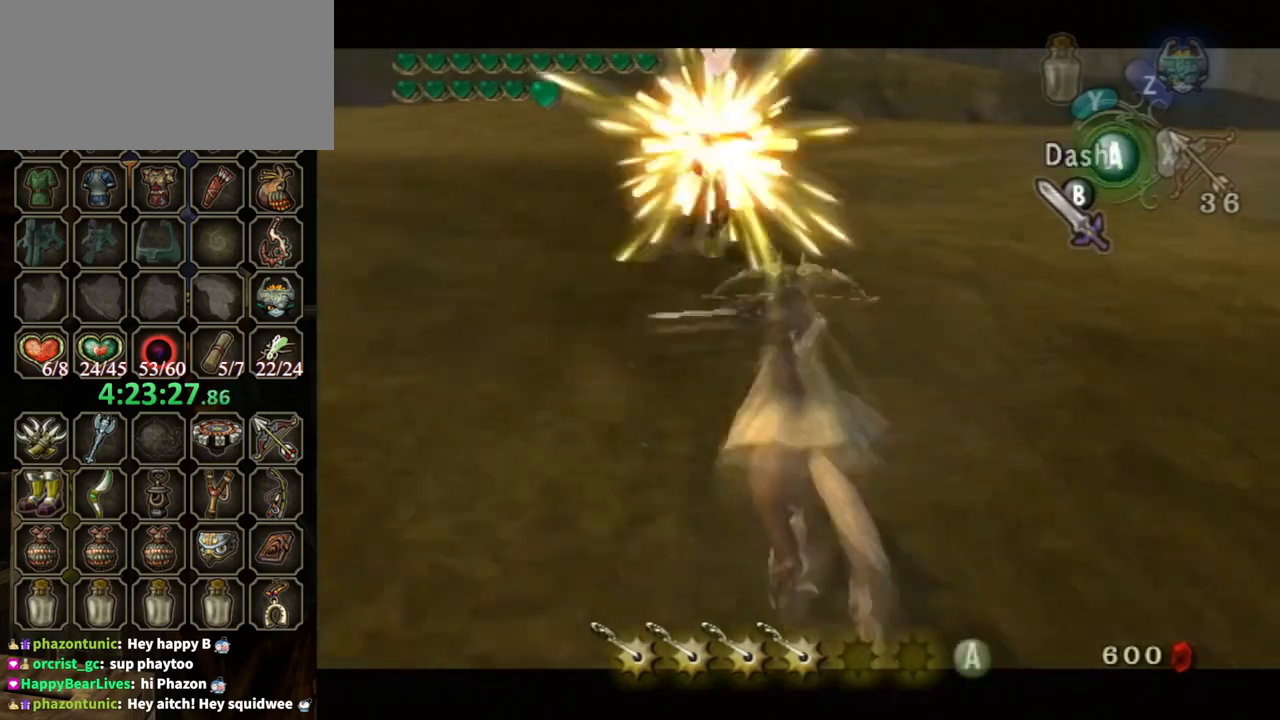
{"buttons": ["B", "L1"], "left_stick": "up", "right_stick": "center", "events": [[233, "A", "down"], [333, "A", "up"]]}
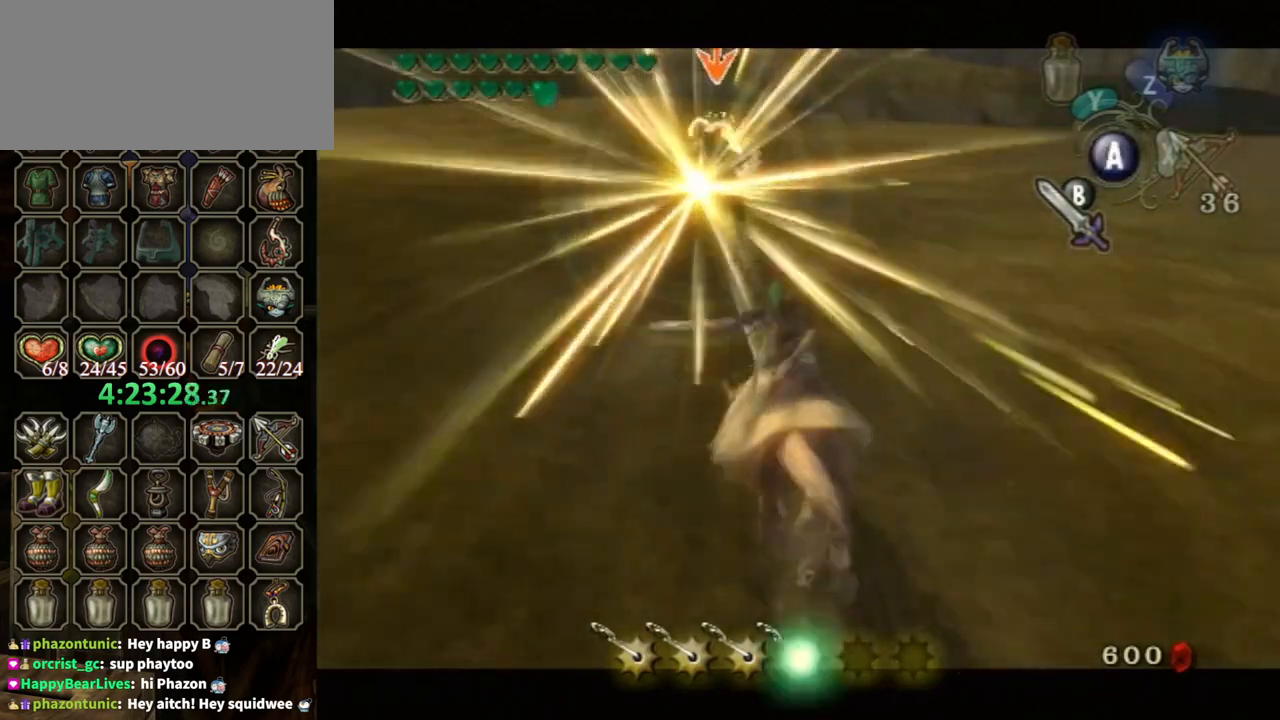
{"buttons": ["B"], "left_stick": "up", "right_stick": "center", "events": [[33, "L1", "up"]]}
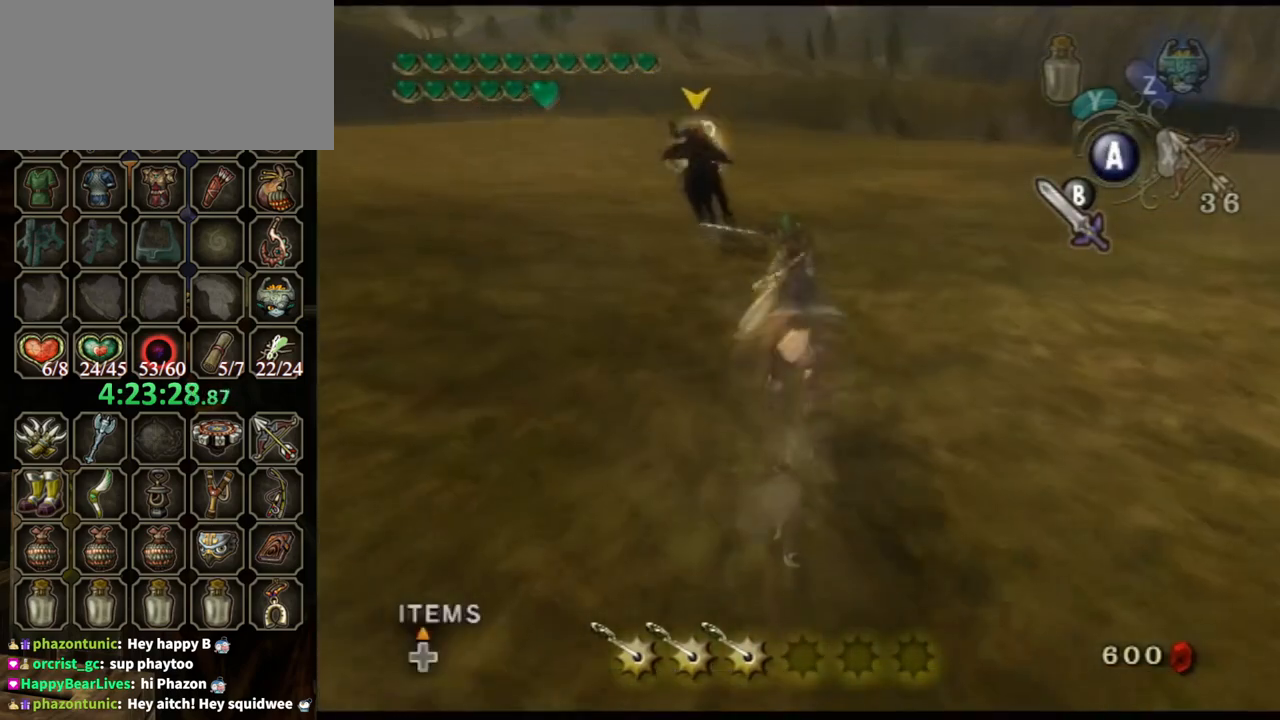
{"buttons": ["B"], "left_stick": "up", "right_stick": "center", "events": []}
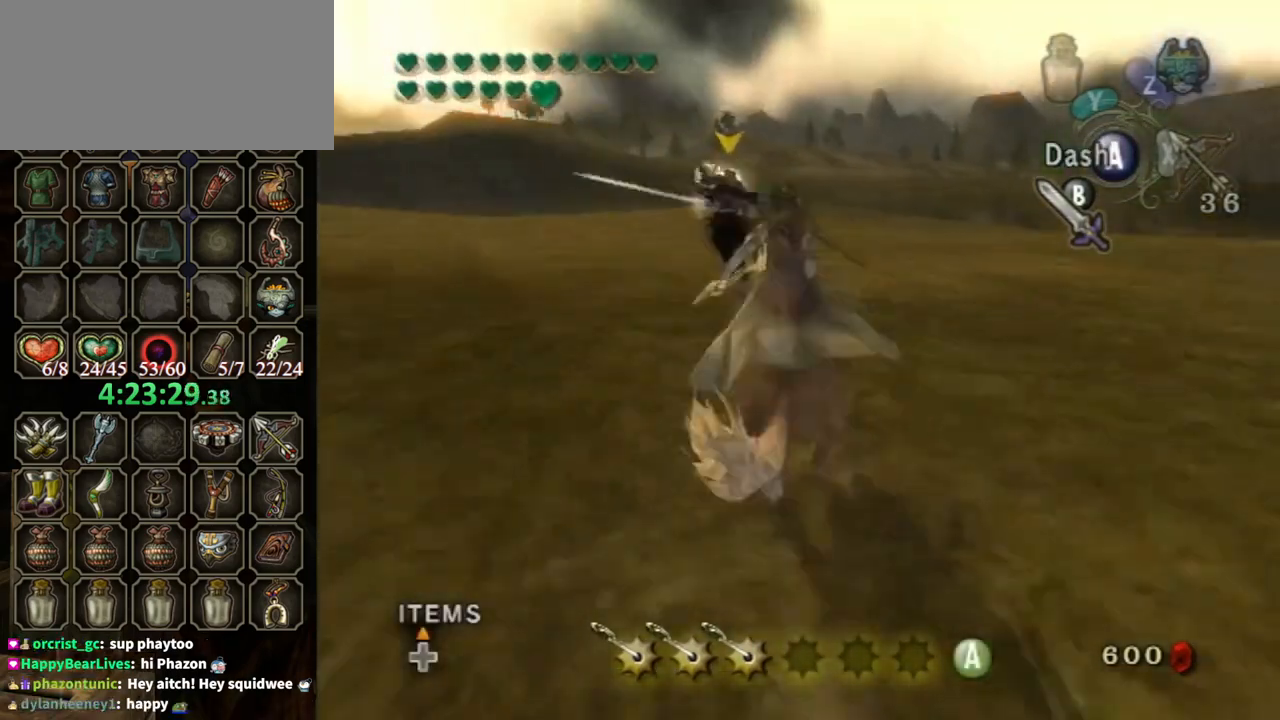
{"buttons": ["B"], "left_stick": "up", "right_stick": "center", "events": [[100, "A", "down"], [167, "A", "up"]]}
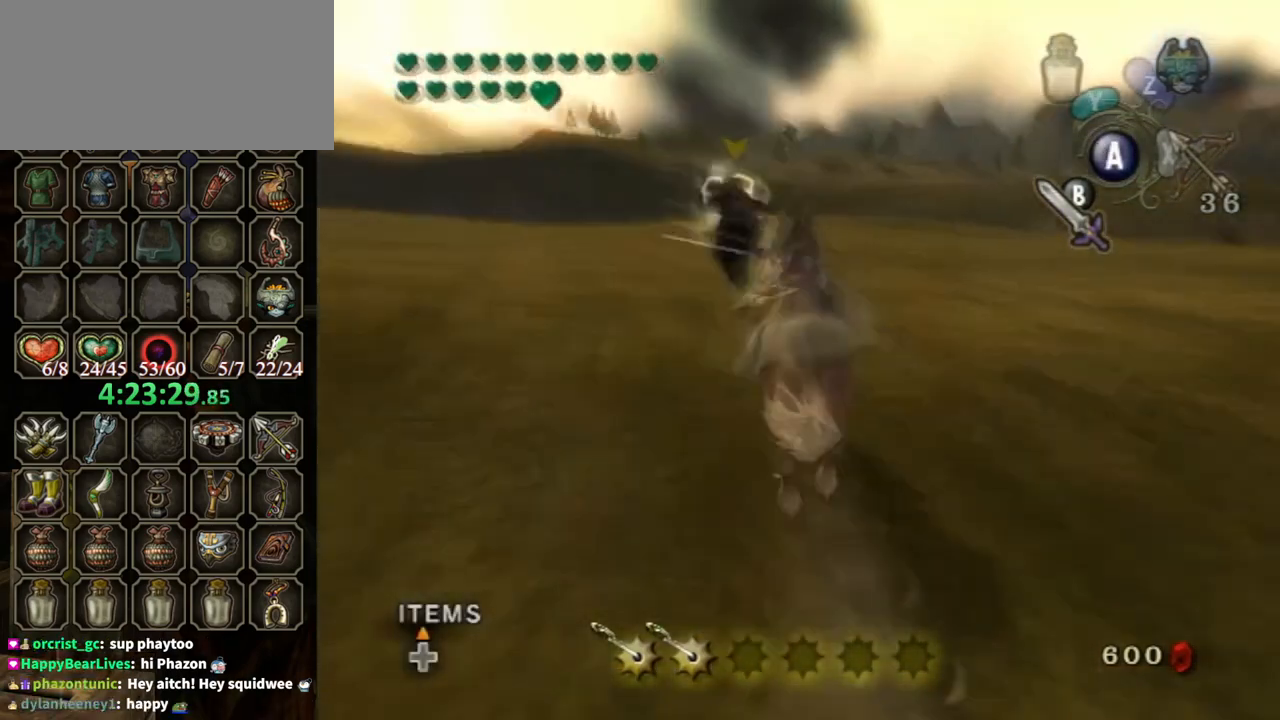
{"buttons": [], "left_stick": "up", "right_stick": "center", "events": [[433, "B", "up"]]}
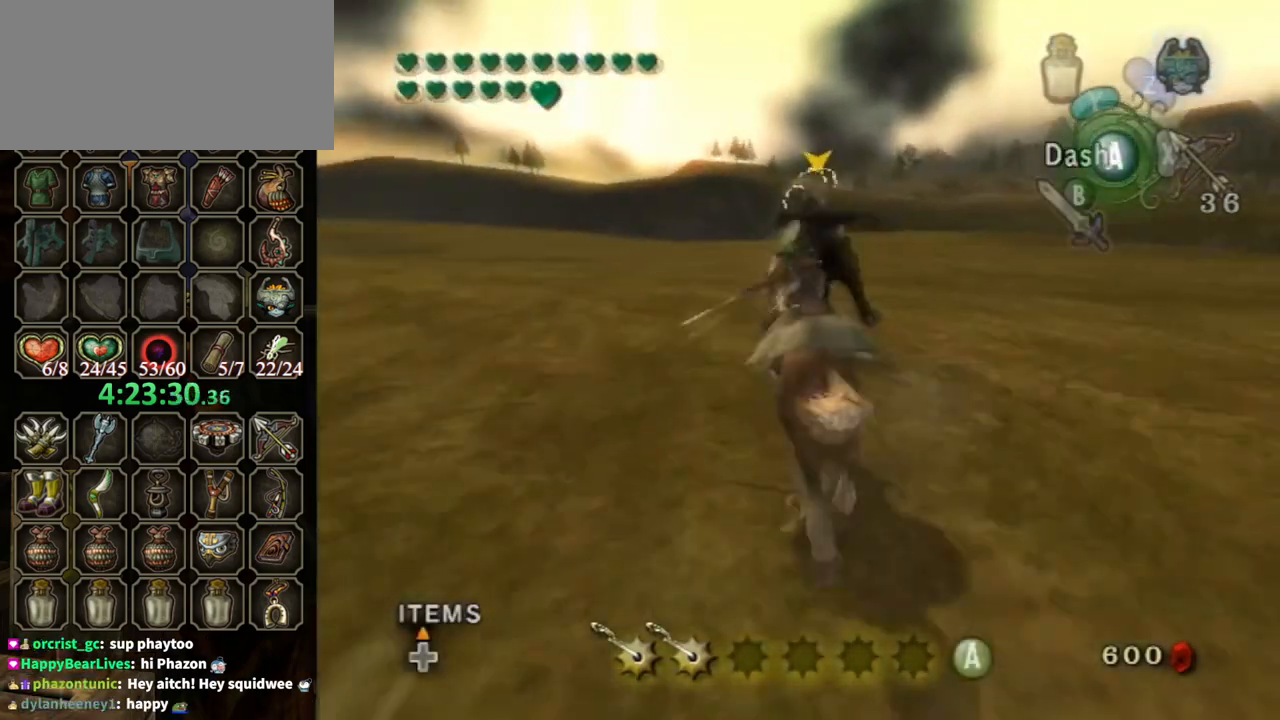
{"buttons": [], "left_stick": "up", "right_stick": "center", "events": []}
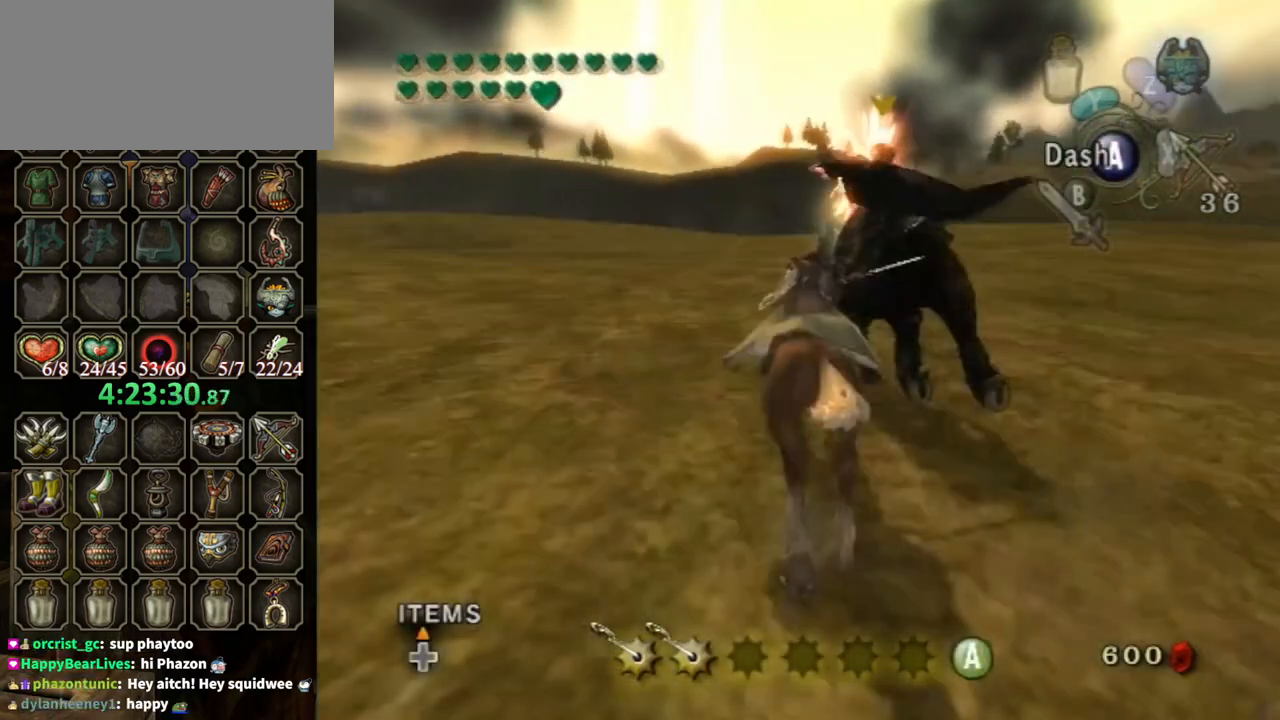
{"buttons": [], "left_stick": "up-left", "right_stick": "center", "events": [[200, "left_stick", "up-left"]]}
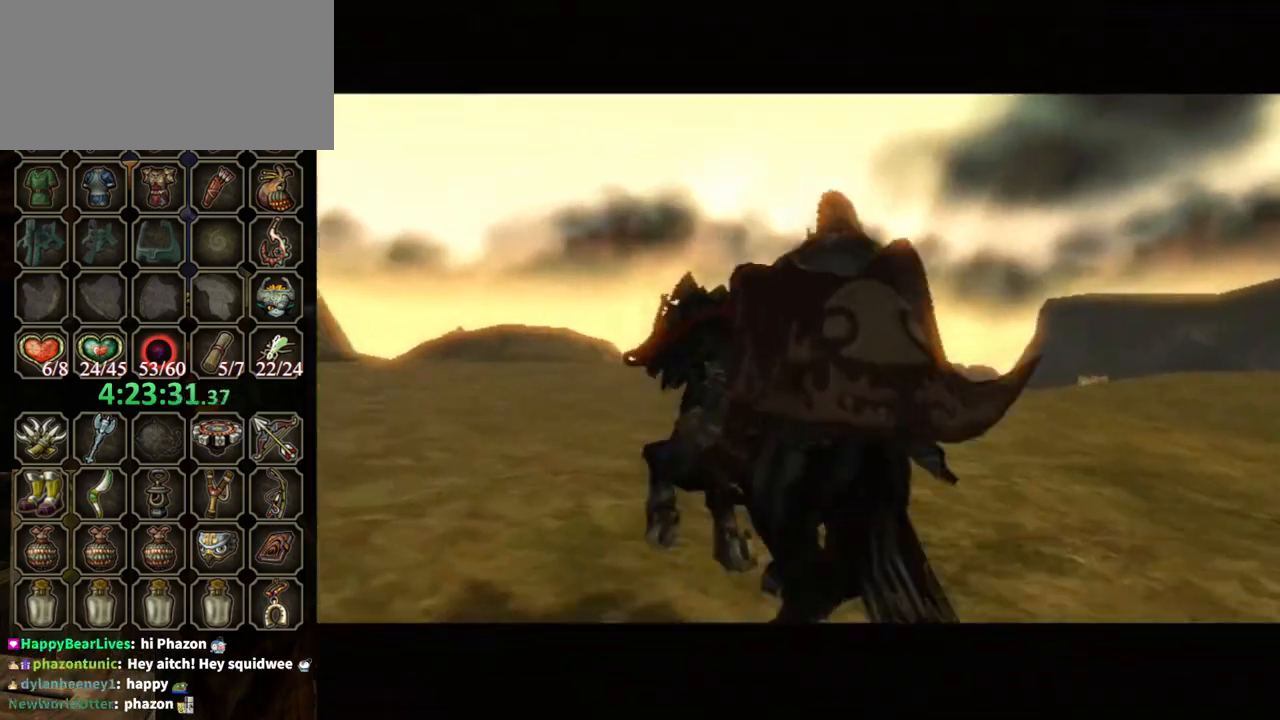
{"buttons": [], "left_stick": "center", "right_stick": "center", "events": [[33, "left_stick", "center"]]}